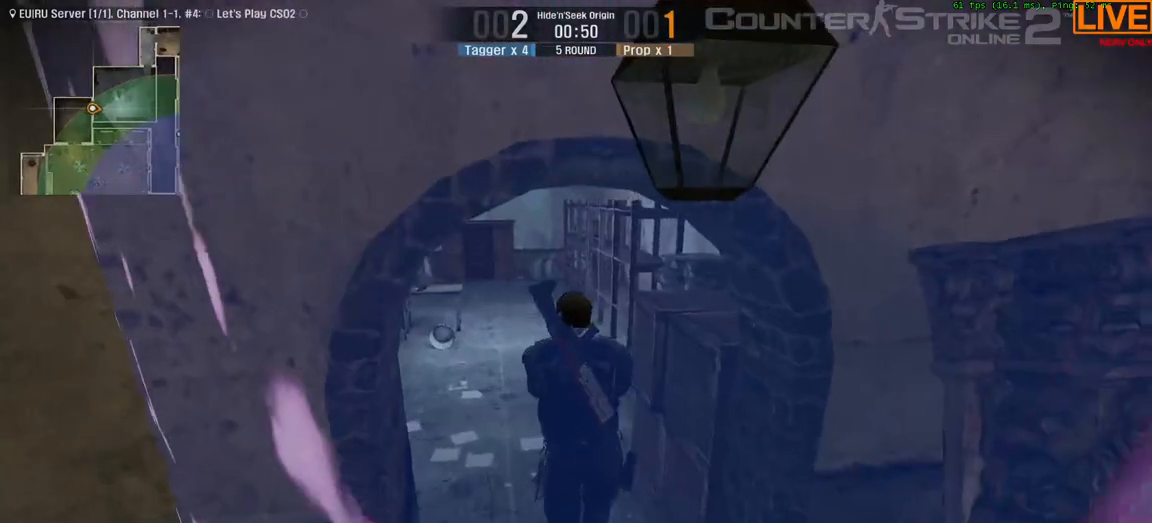
Gameplay with keyboard; each line is a JSON object with the keys held at the frame after it. "events" lists presses ("down") and releases ("up") of ".", "/", "0", "1", "2", "3", "4", "5", "6", "7", "8", "9", "a", "alt_l", "alt_r", "b", "backslash", "backspace", "c", "caps_lock", "comma", "ctrl_l", "ctrl_r", "d", "down", "e", "equals", "escape", "f", "f1", "f10", "f11", "f12", "f2", "f3", "f4", "f5", "f6", "f7", "f8", "f9", "g", "h", "i", "j", "k", "l", "lbracket", "left", "m", "minus", "n", "o", "p", "q", "quote", "r", "rbracket", "return", "right", "s", "semicolon", "shift_l", "shift_r", "space", "super", "t", "tab", "tilde", "u", "up", "v", "w", "x", "y" and "z" between this image and that frame as [ms after this image, input, new state], when the widget could be followed in between. No other keys are recorded. Mouse input is not recorded.
{"keys": ["tab"], "events": [[33, "tab", "down"]]}
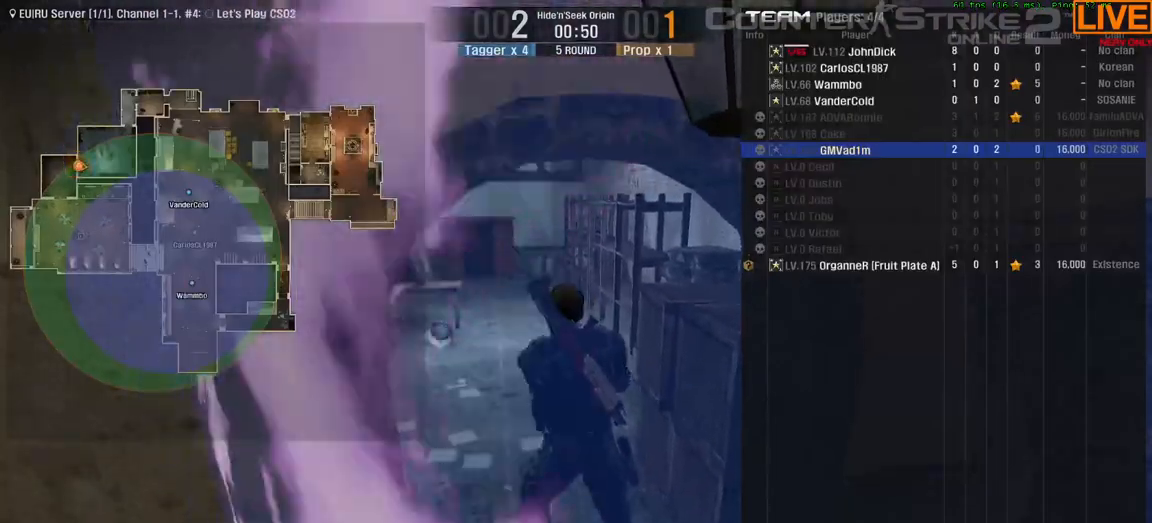
{"keys": ["tab"], "events": []}
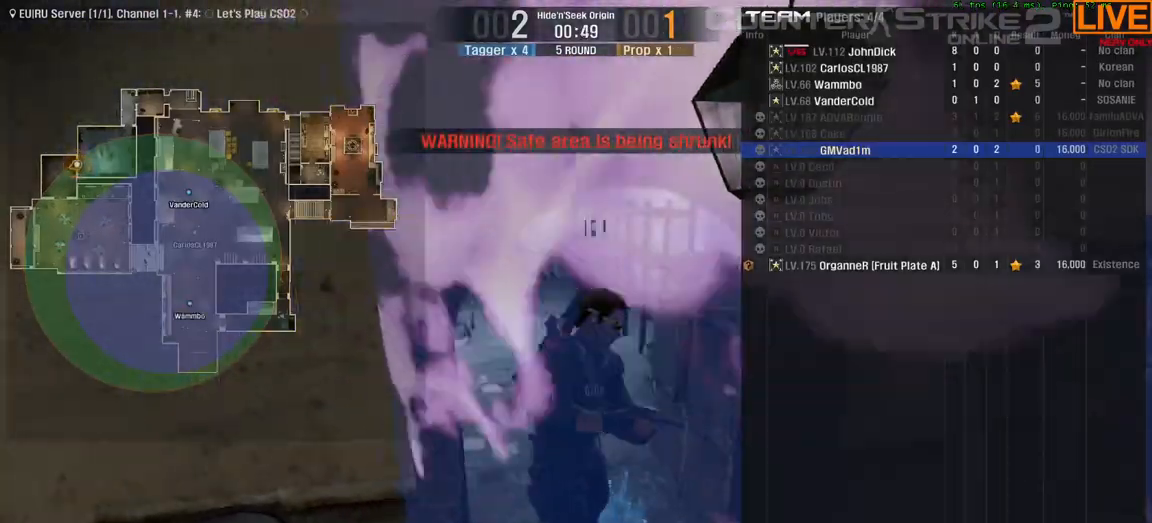
{"keys": ["tab"], "events": []}
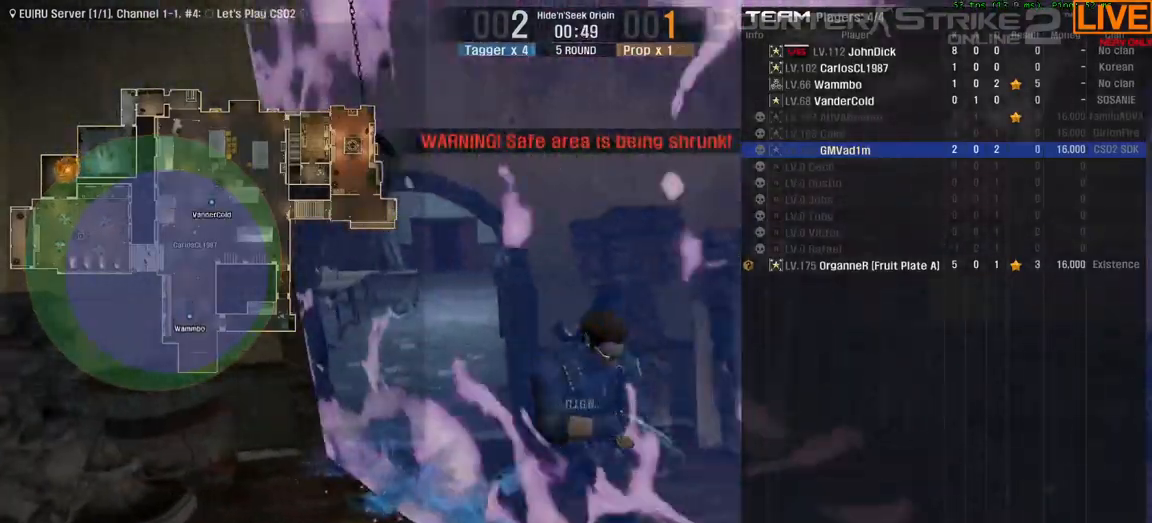
{"keys": ["tab"], "events": []}
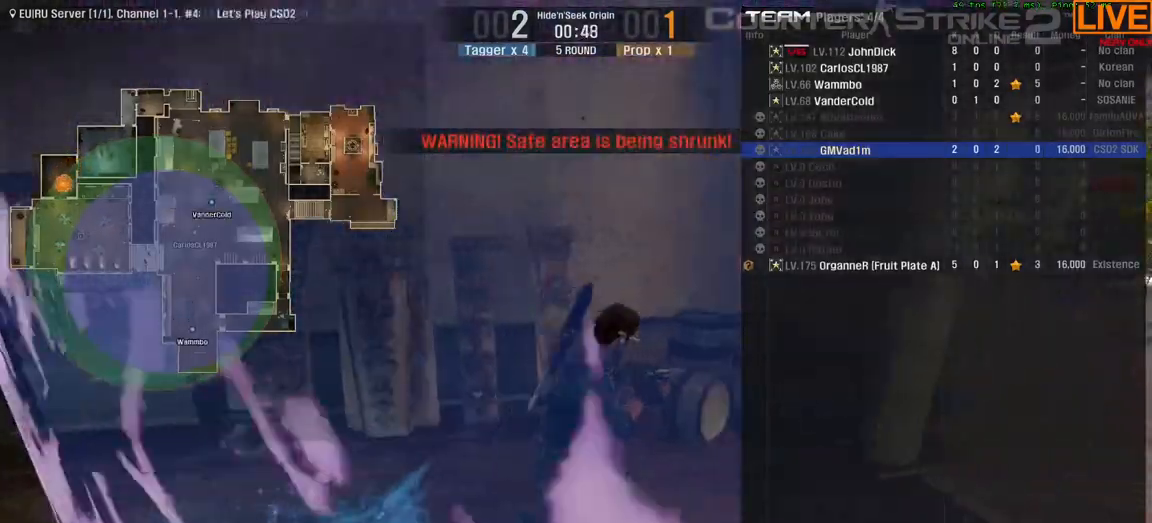
{"keys": ["tab"], "events": []}
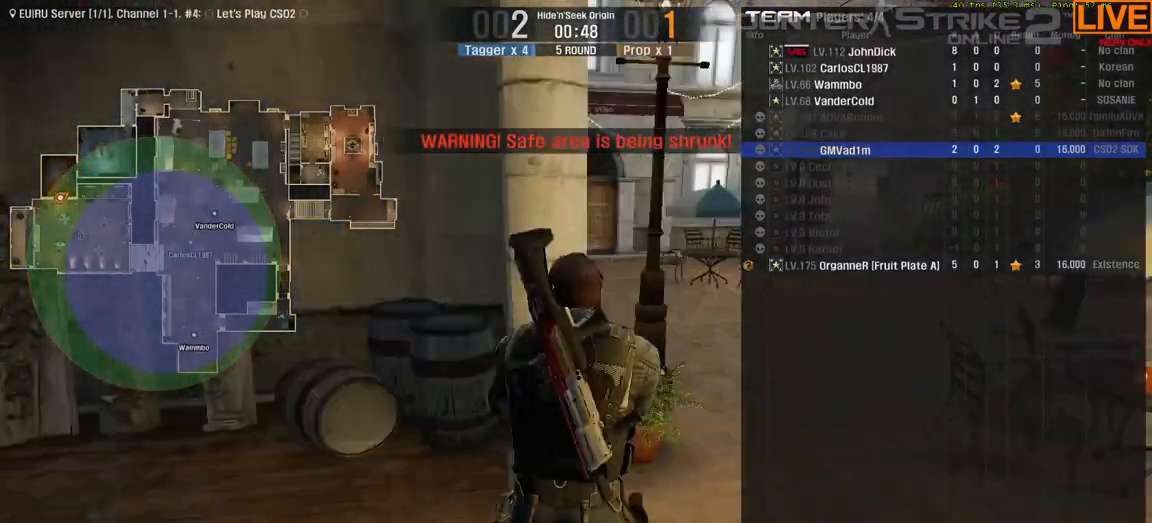
{"keys": [], "events": [[317, "tab", "up"]]}
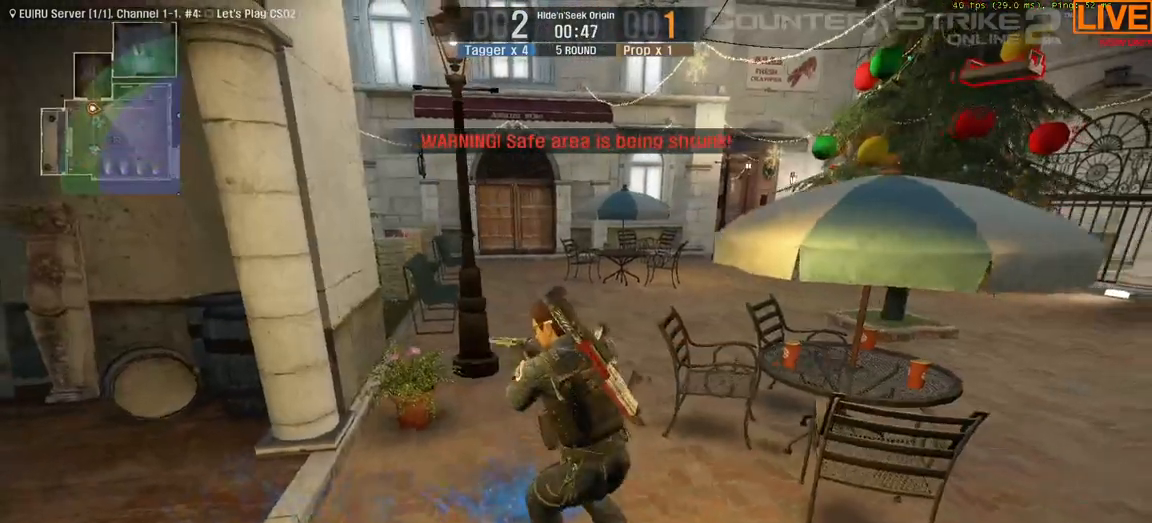
{"keys": [], "events": []}
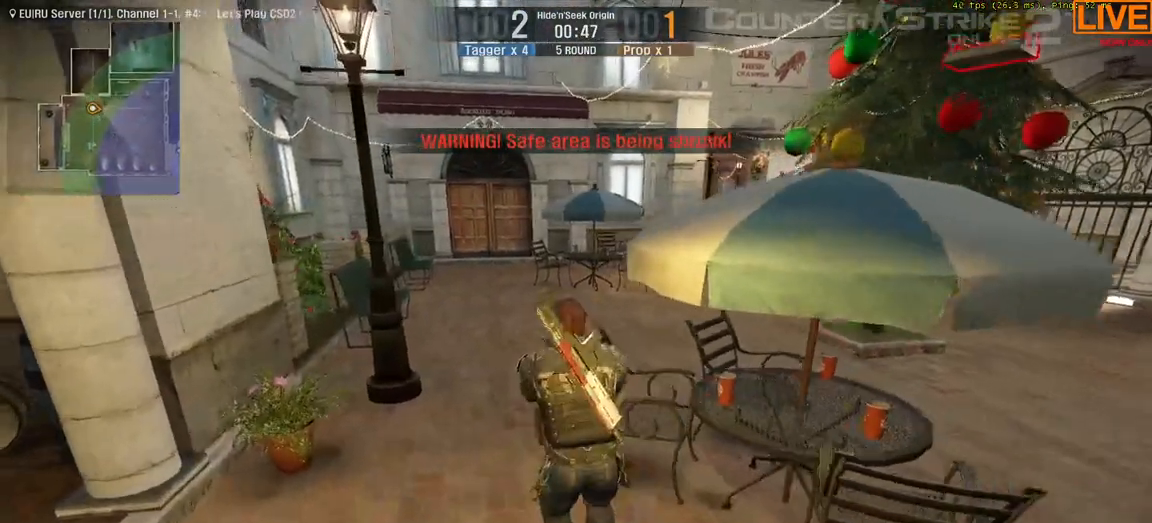
{"keys": [], "events": [[100, "tab", "down"], [367, "tab", "up"]]}
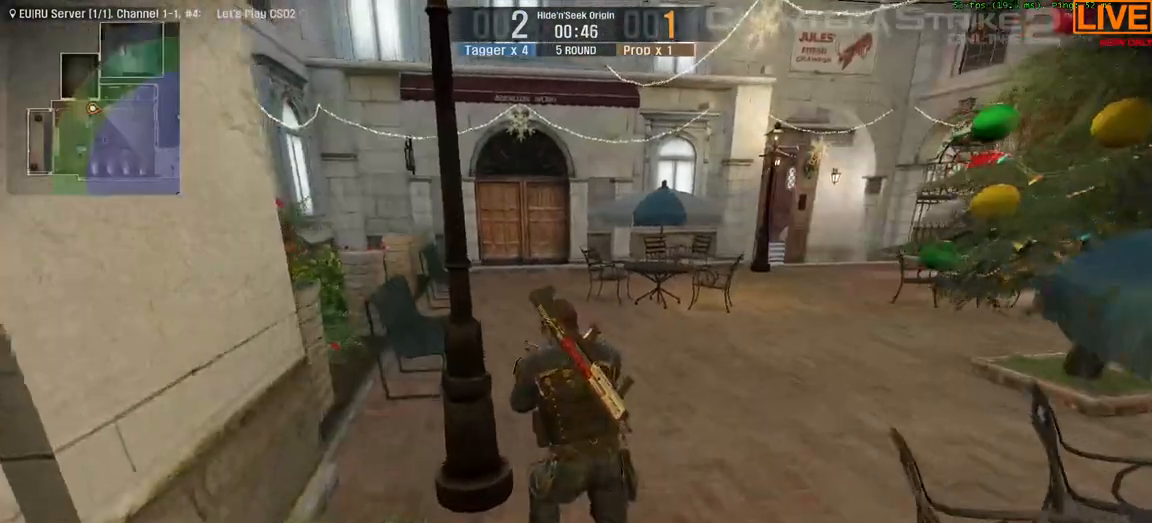
{"keys": ["tab"], "events": [[283, "tab", "down"]]}
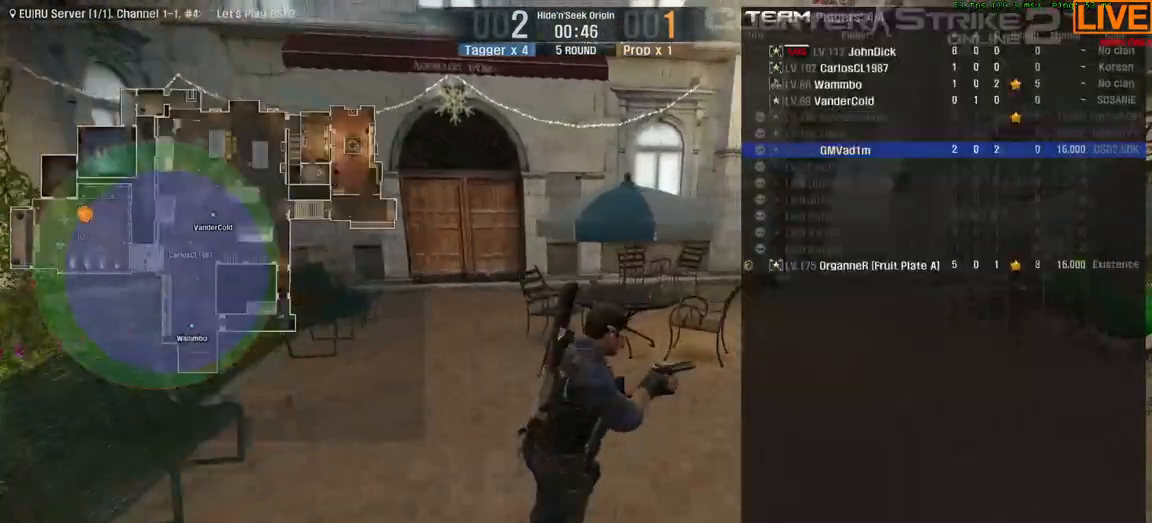
{"keys": ["tab"], "events": [[100, "d", "down"], [217, "d", "up"]]}
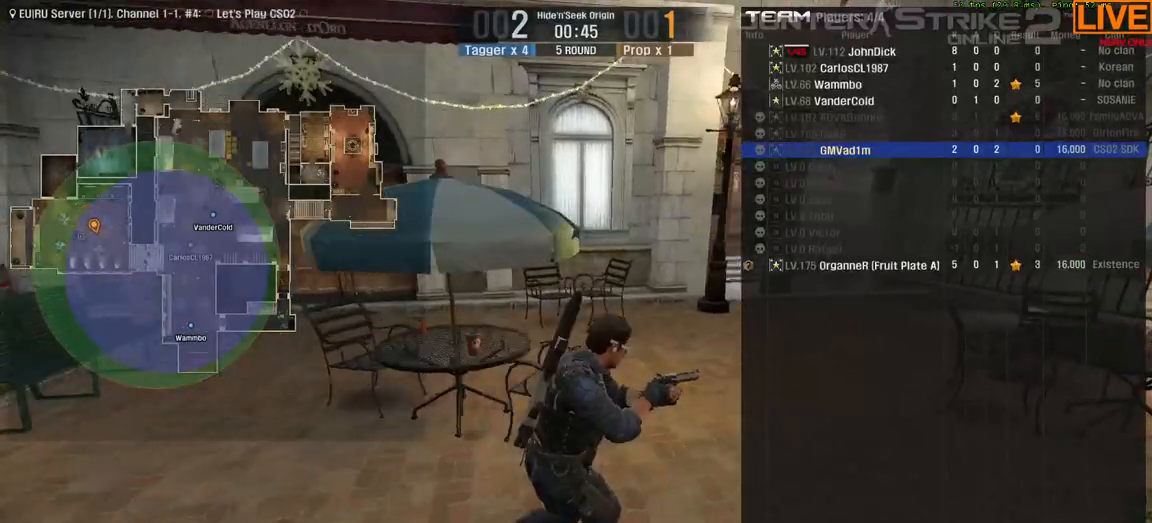
{"keys": ["tab"], "events": []}
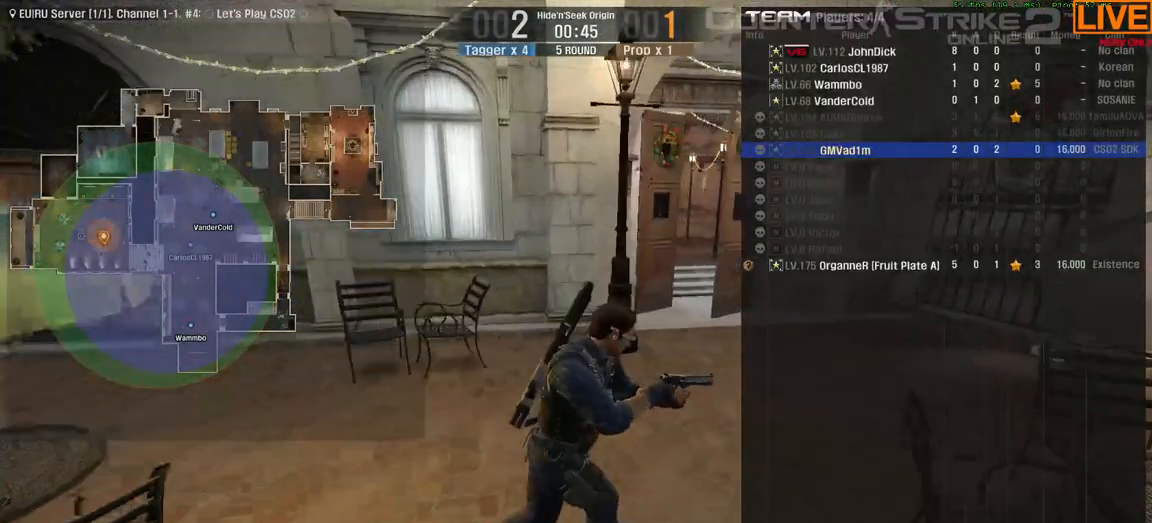
{"keys": ["tab"], "events": []}
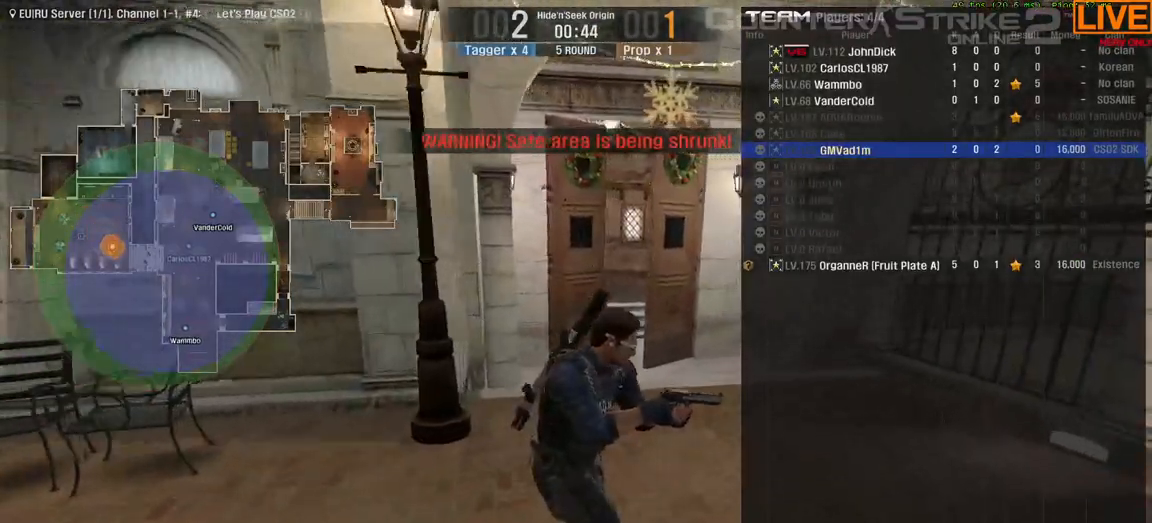
{"keys": ["tab"], "events": []}
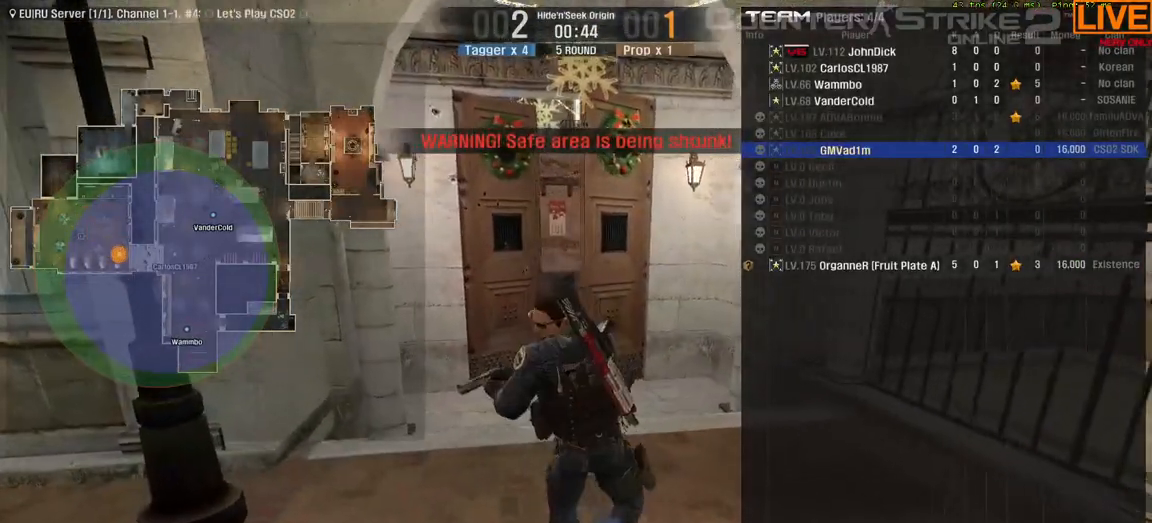
{"keys": ["tab"], "events": []}
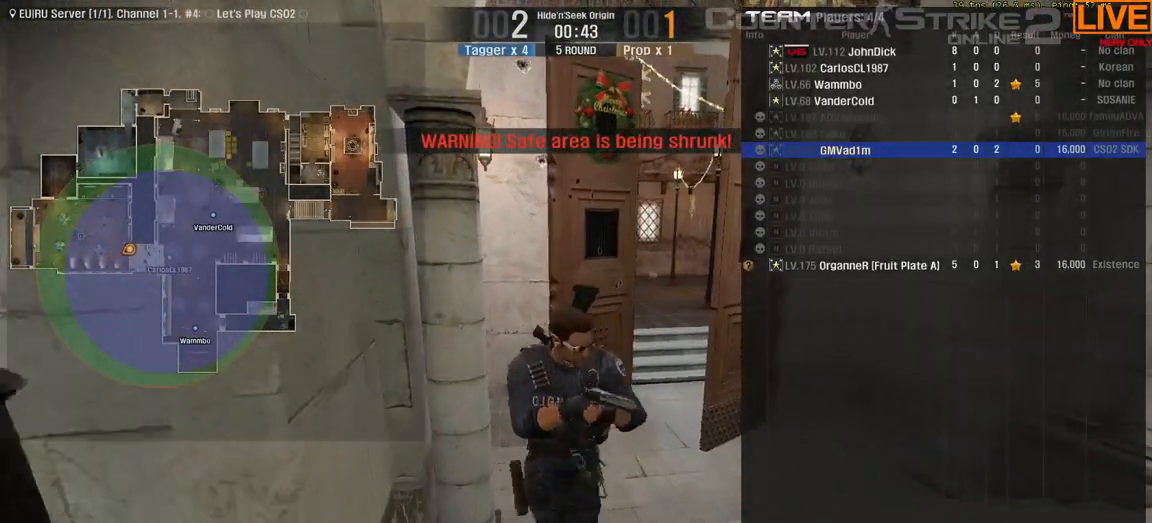
{"keys": ["tab"], "events": []}
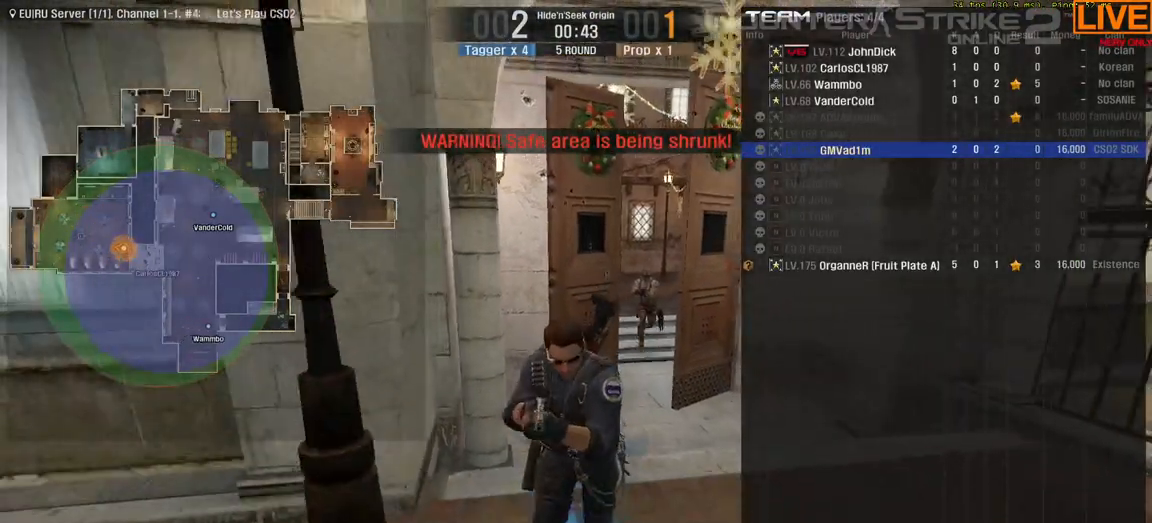
{"keys": ["tab"], "events": []}
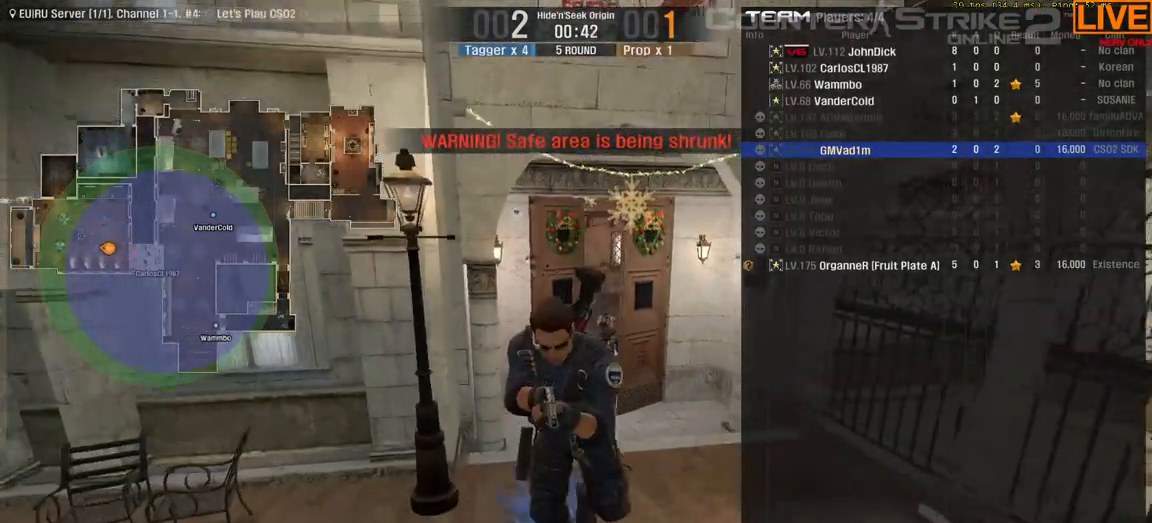
{"keys": ["tab"], "events": []}
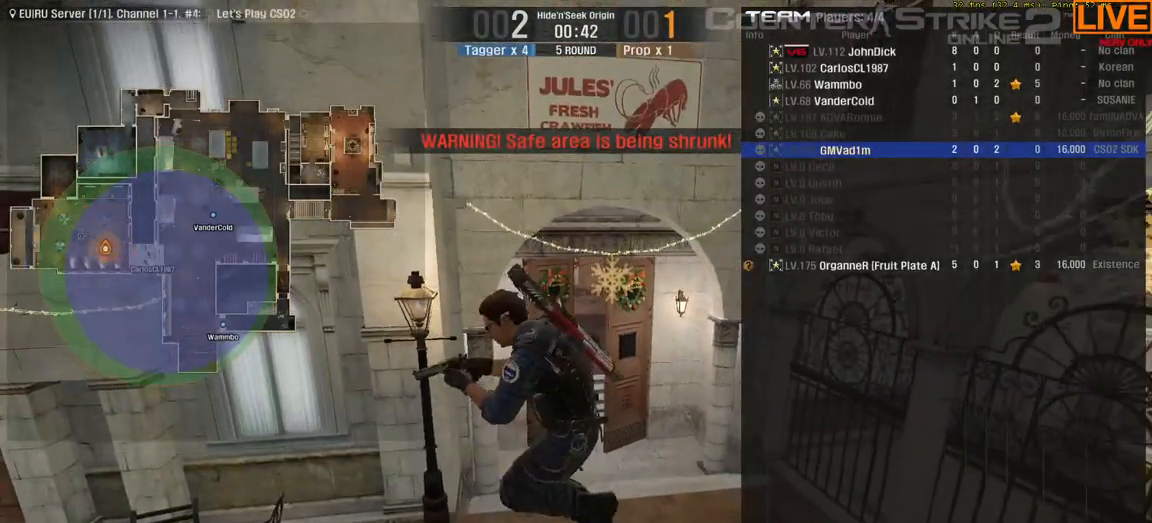
{"keys": ["tab"], "events": []}
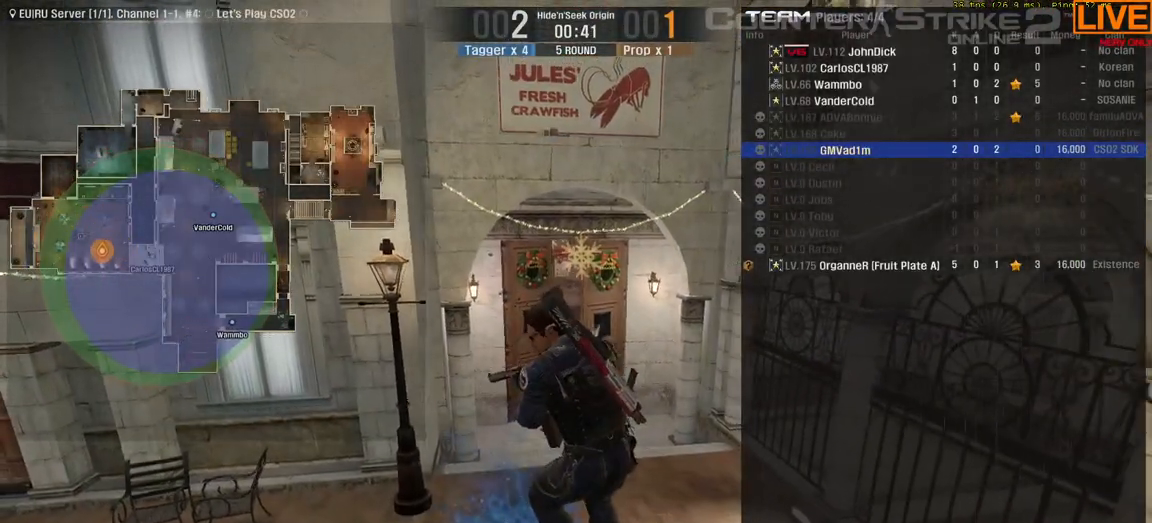
{"keys": [], "events": [[50, "tab", "up"]]}